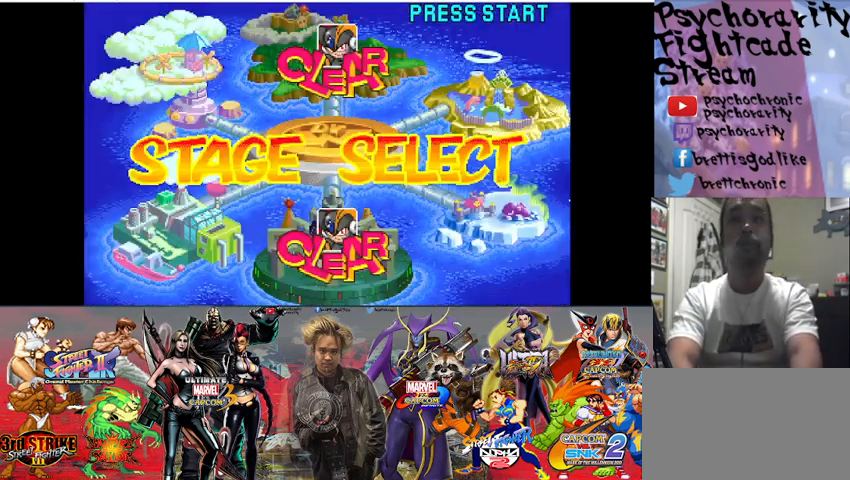
Gameplay with a controller (arcade stick); each line is a JSON object with the inputs held at the frame after it. "events" lists button and stick changes between this image and that frame as [ms after this image, input, new state], when the widget could be followed in between. Not read: L3 R3.
{"buttons": [], "events": []}
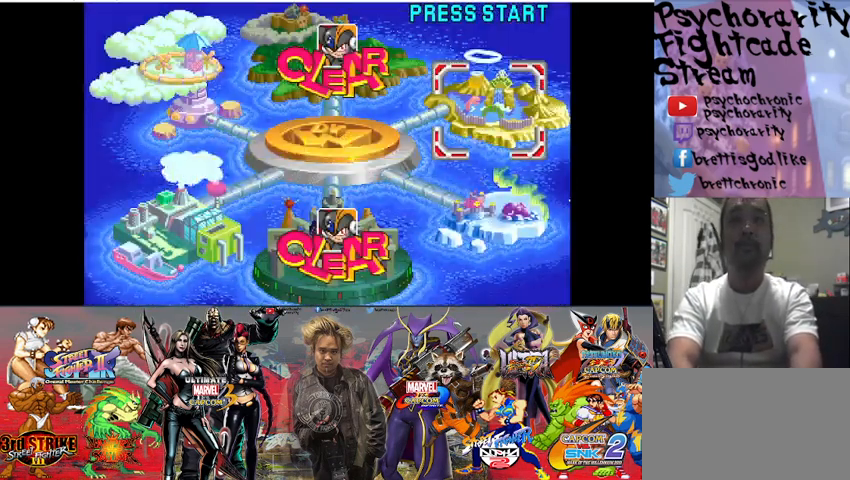
{"buttons": [], "events": []}
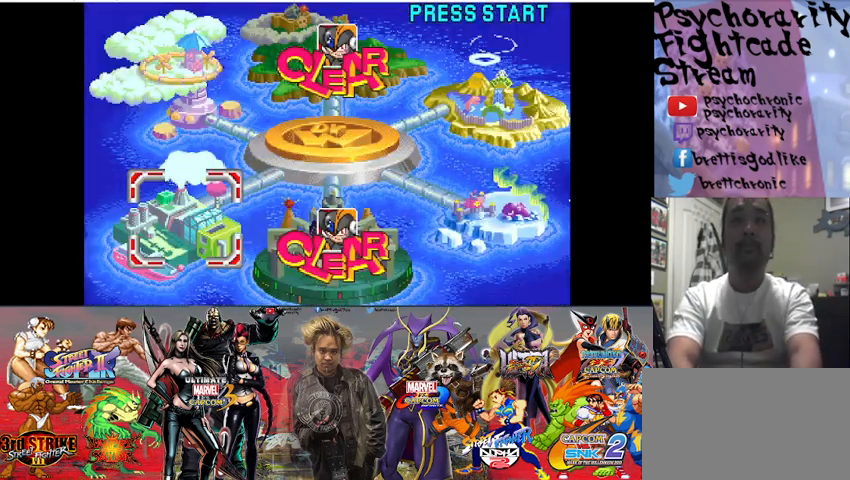
{"buttons": [], "events": []}
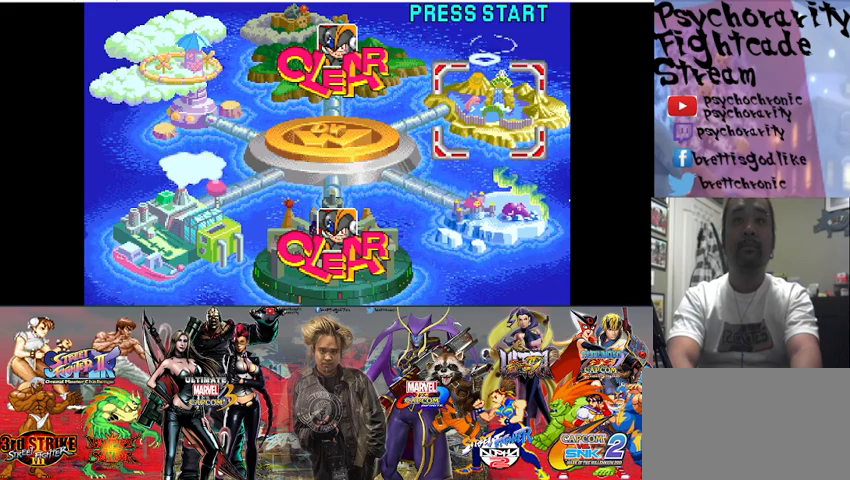
{"buttons": [], "events": [[33, "SQUARE", "down"], [200, "SQUARE", "up"]]}
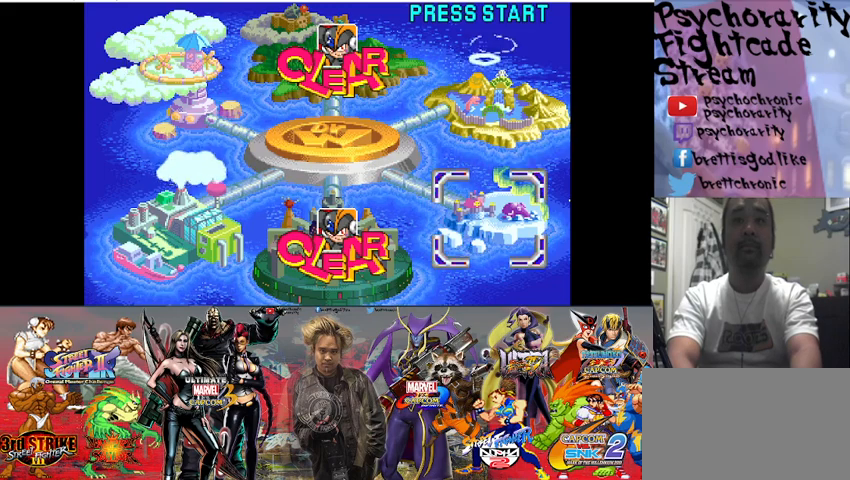
{"buttons": ["SQUARE"], "events": [[167, "SQUARE", "down"], [300, "SQUARE", "up"], [467, "SQUARE", "down"]]}
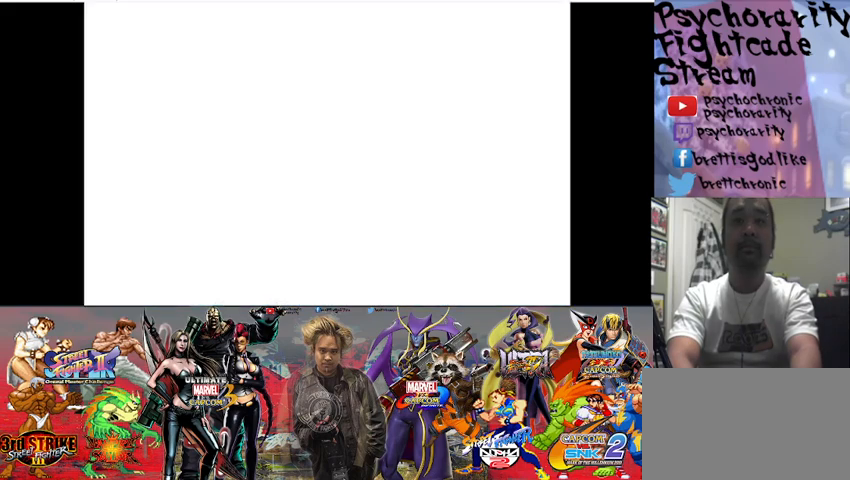
{"buttons": [], "events": [[233, "SQUARE", "up"]]}
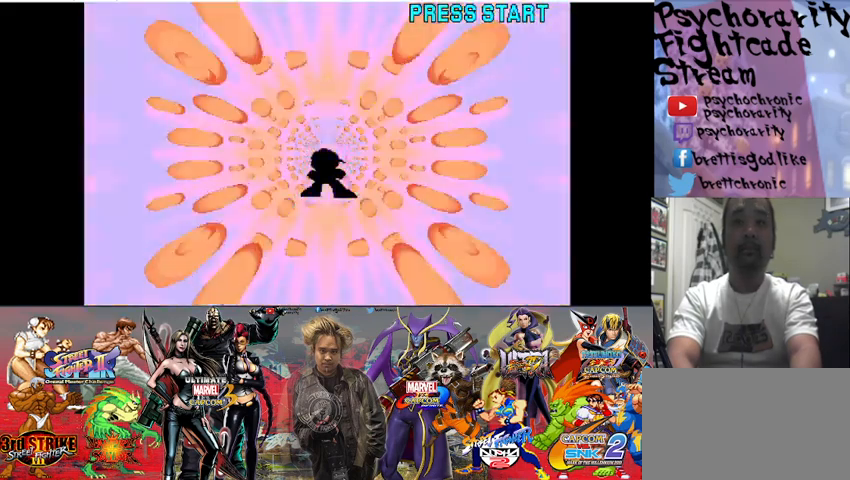
{"buttons": [], "events": [[67, "SQUARE", "down"], [167, "SQUARE", "up"]]}
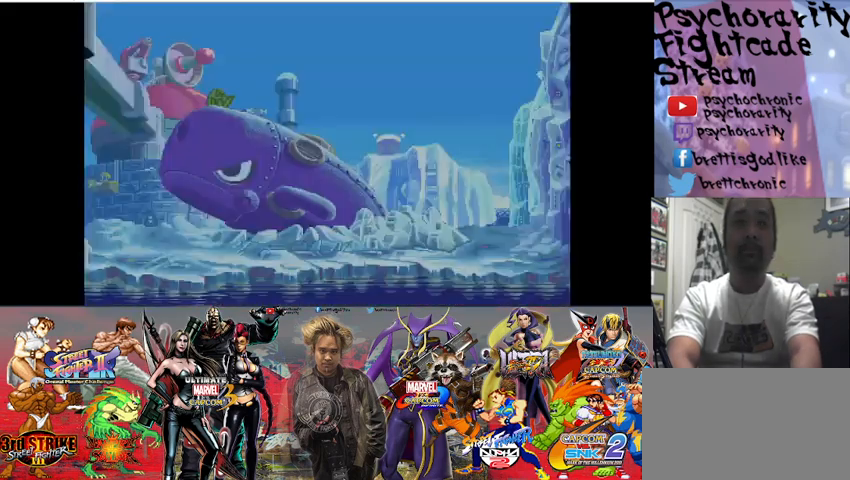
{"buttons": [], "events": []}
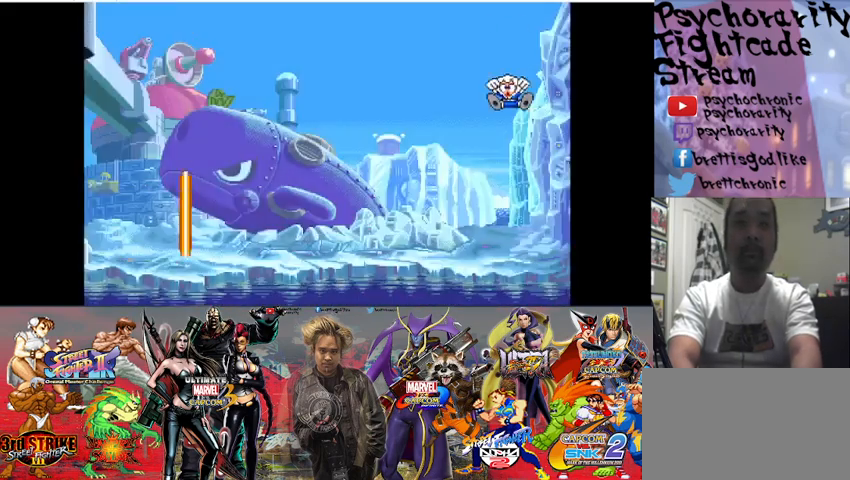
{"buttons": ["TRIANGLE"], "events": [[67, "TRIANGLE", "down"], [200, "TRIANGLE", "up"], [467, "TRIANGLE", "down"]]}
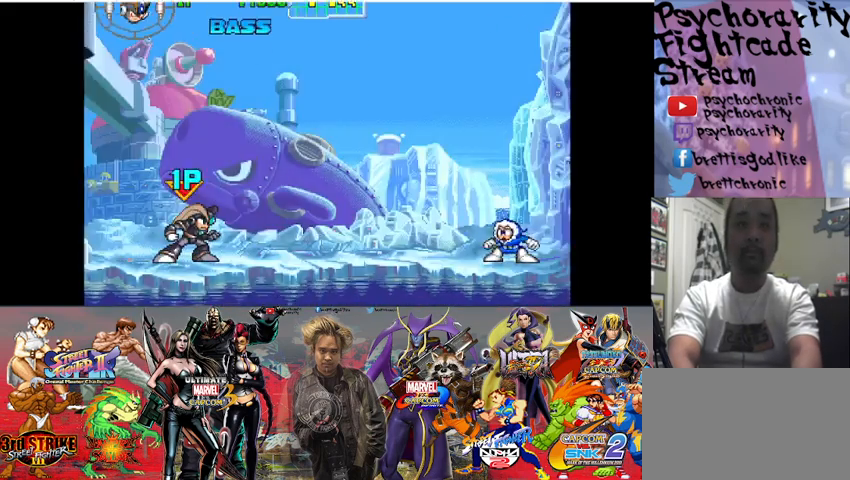
{"buttons": ["TRIANGLE"], "events": [[200, "TRIANGLE", "up"], [267, "TRIANGLE", "down"]]}
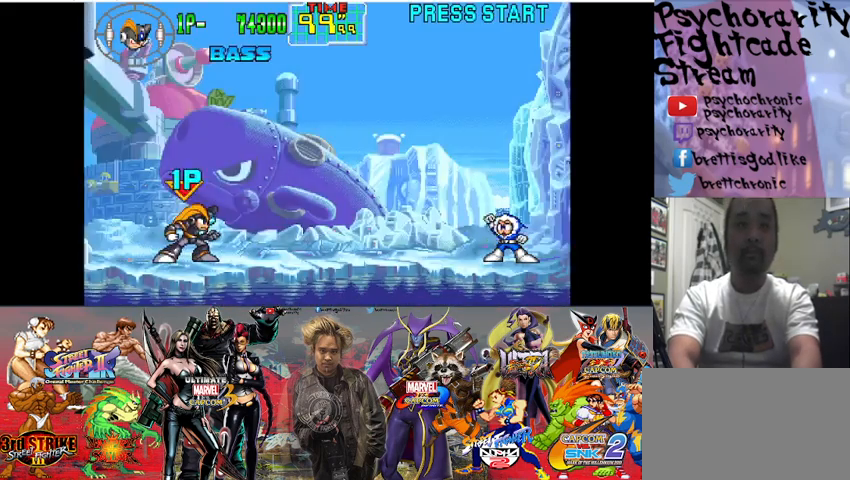
{"buttons": ["SQUARE"], "events": [[33, "TRIANGLE", "up"], [167, "TRIANGLE", "down"], [300, "SQUARE", "down"], [300, "TRIANGLE", "up"]]}
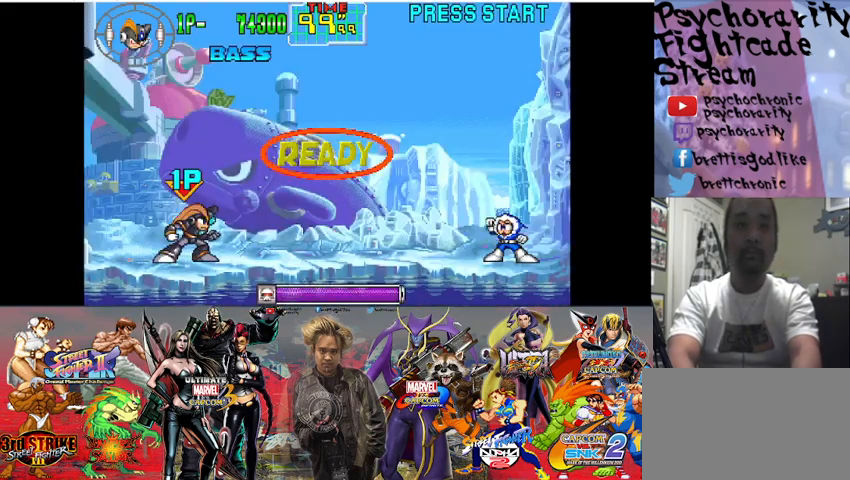
{"buttons": ["SQUARE"], "events": []}
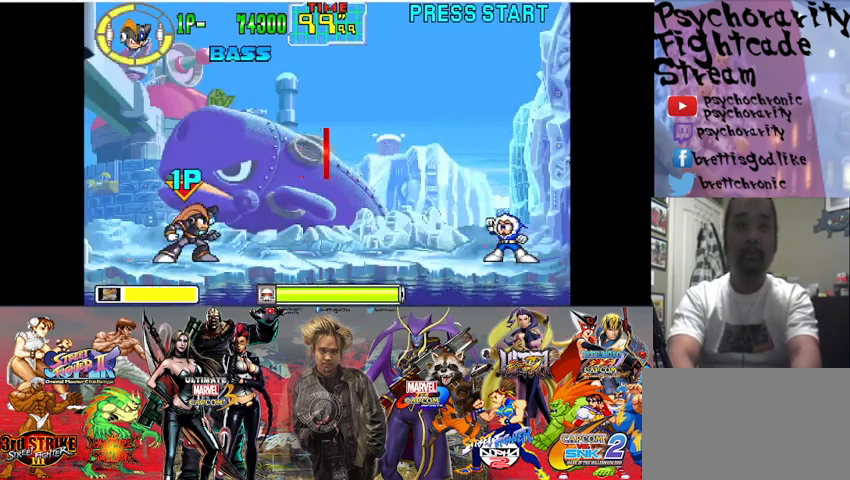
{"buttons": ["SQUARE"], "events": []}
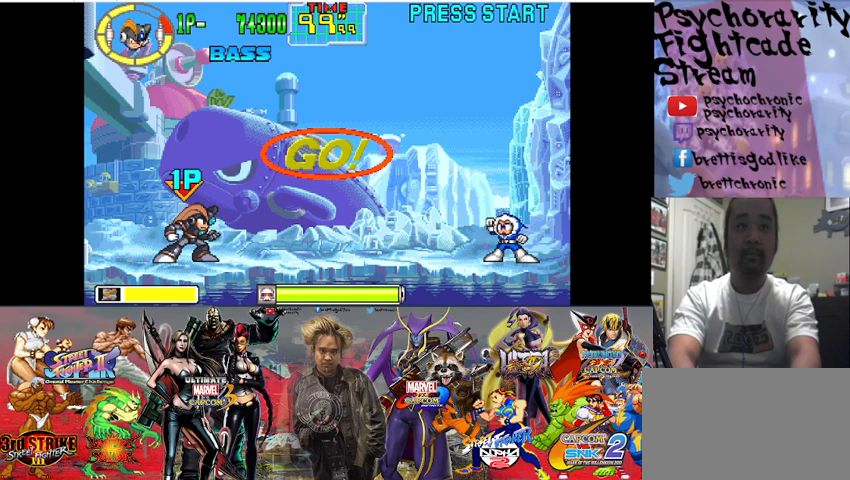
{"buttons": ["SQUARE"], "events": []}
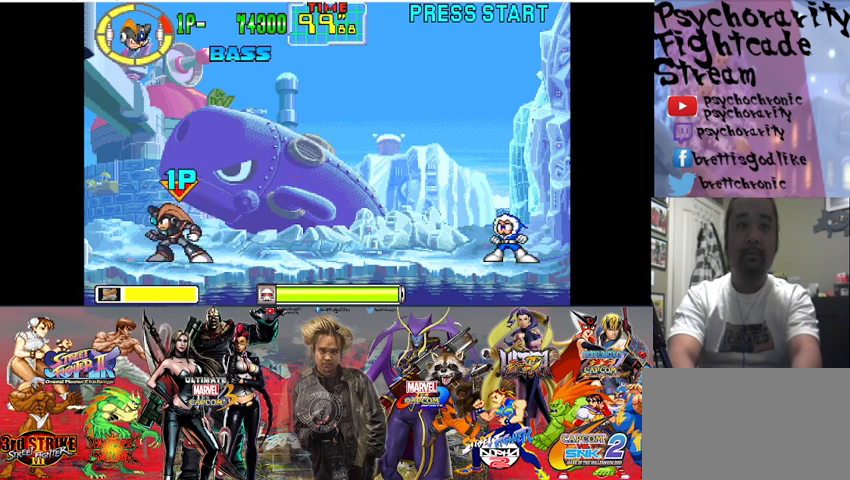
{"buttons": [], "events": [[67, "SQUARE", "up"], [167, "SQUARE", "down"], [267, "SQUARE", "up"], [333, "SQUARE", "down"], [433, "SQUARE", "up"]]}
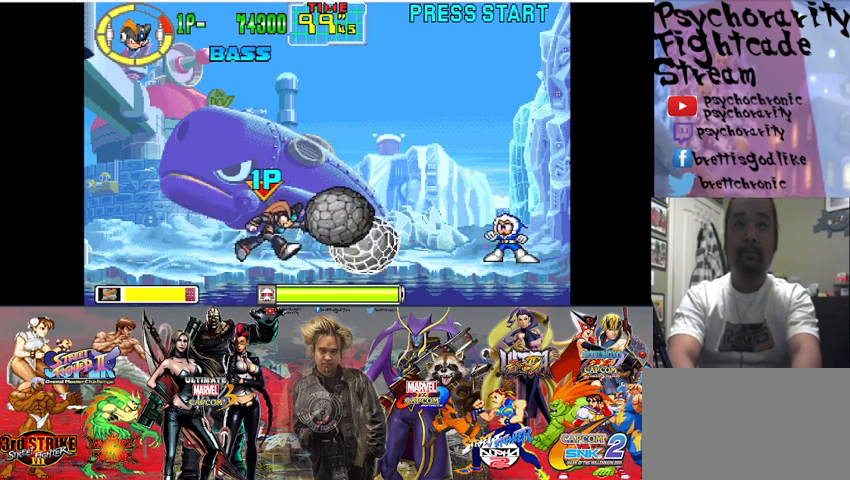
{"buttons": [], "events": []}
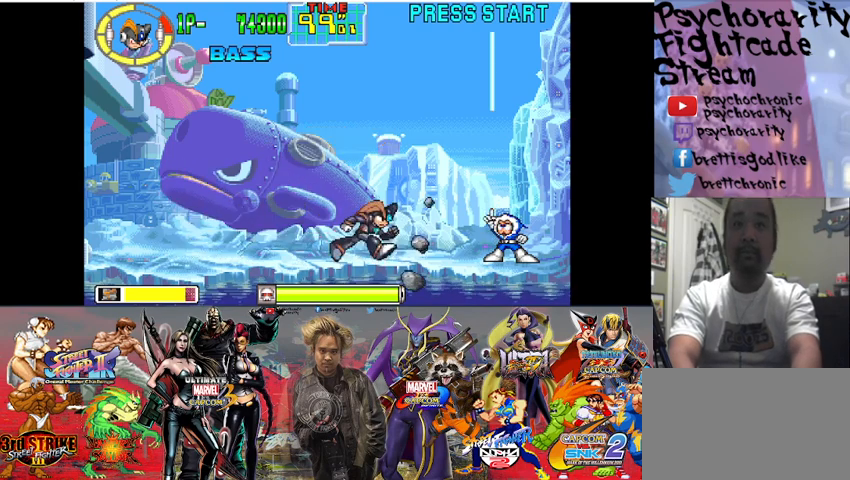
{"buttons": ["SQUARE"], "events": [[33, "SQUARE", "down"], [133, "SQUARE", "up"], [433, "SQUARE", "down"]]}
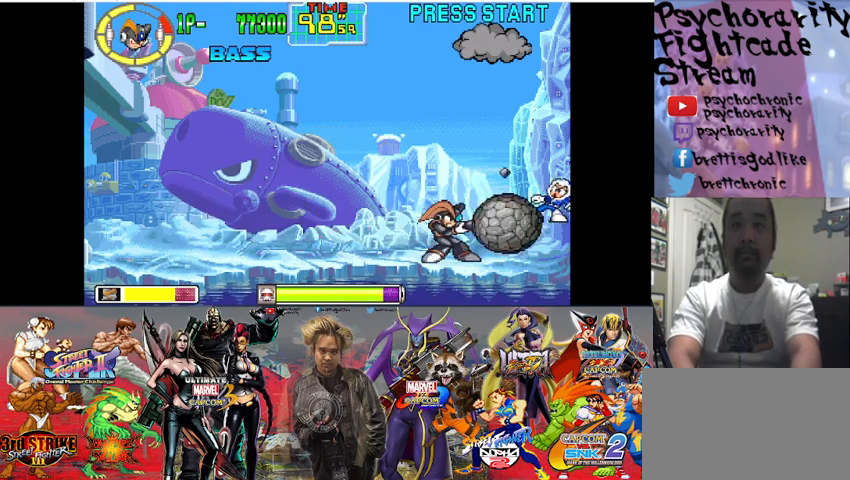
{"buttons": ["SQUARE"], "events": [[67, "SQUARE", "up"], [467, "SQUARE", "down"]]}
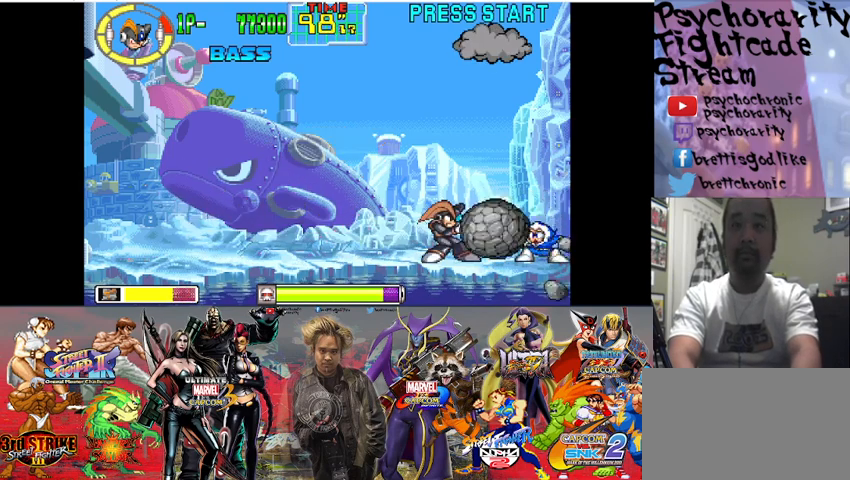
{"buttons": [], "events": [[100, "SQUARE", "up"]]}
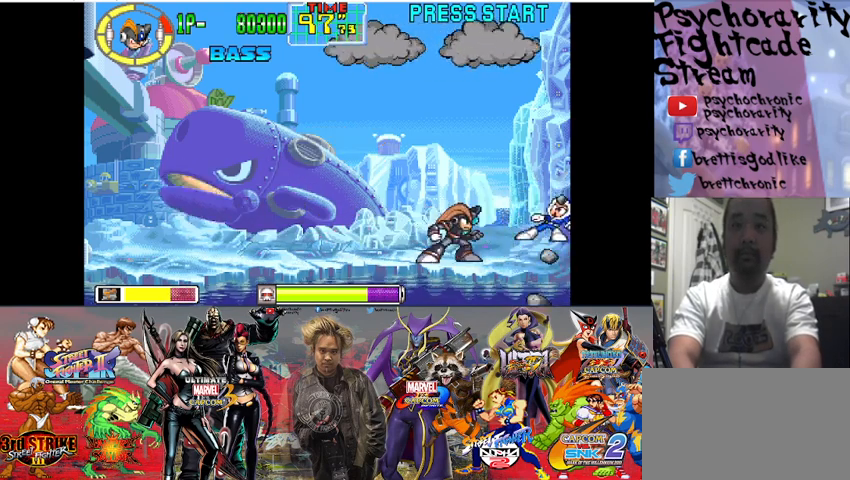
{"buttons": [], "events": [[400, "SQUARE", "down"], [500, "SQUARE", "up"]]}
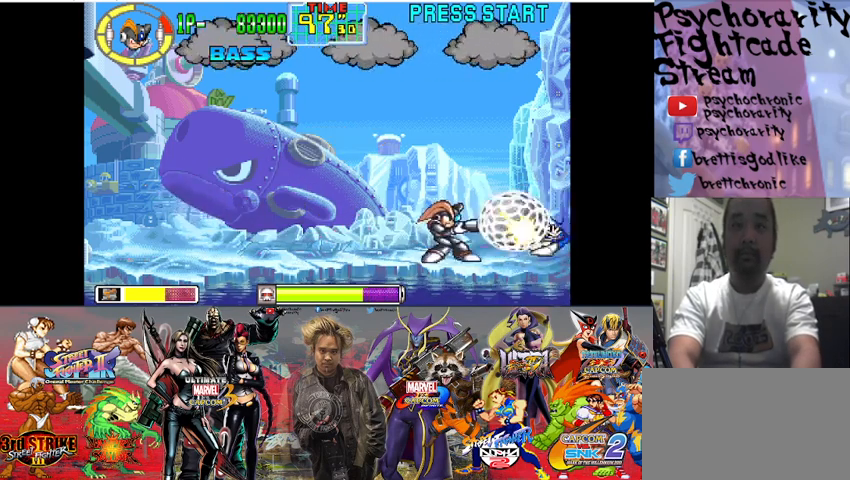
{"buttons": [], "events": []}
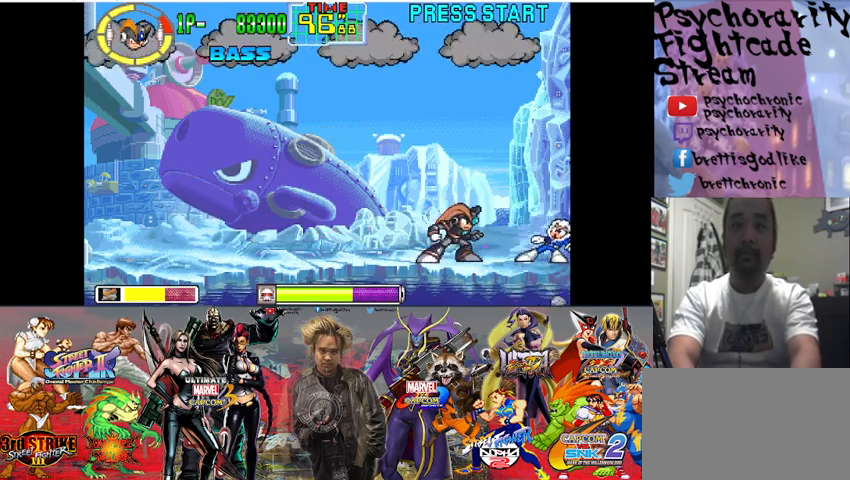
{"buttons": [], "events": [[300, "SQUARE", "down"], [433, "SQUARE", "up"]]}
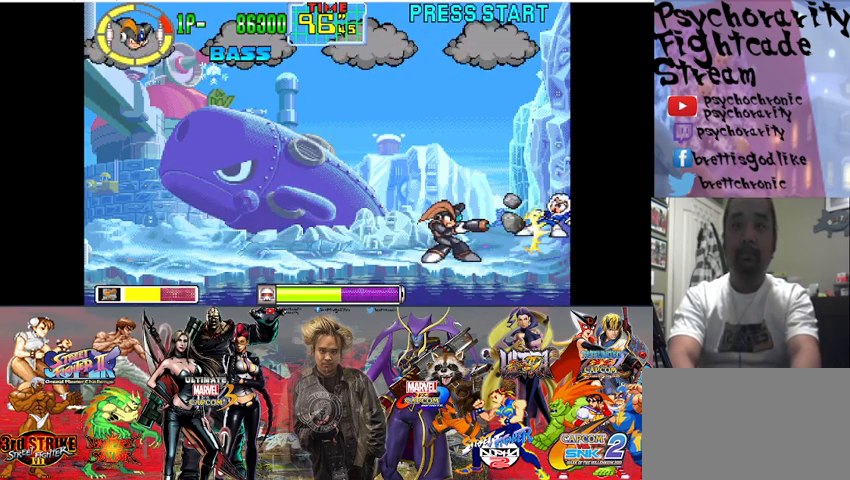
{"buttons": [], "events": []}
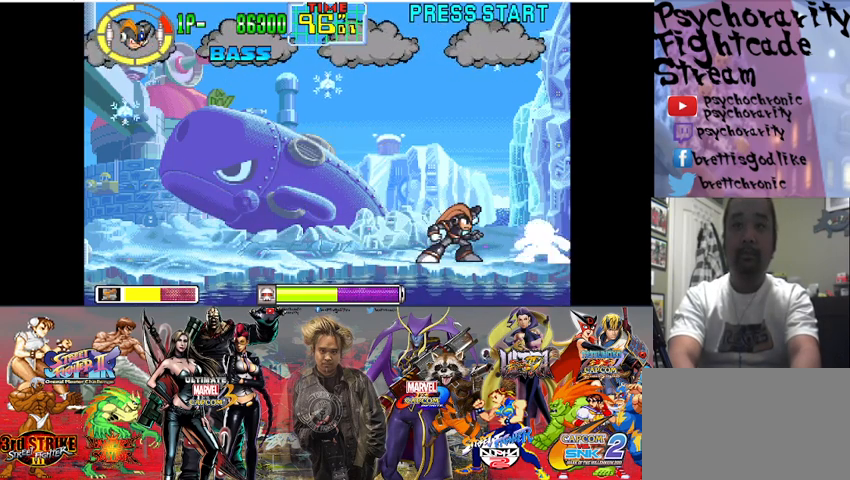
{"buttons": [], "events": [[200, "SQUARE", "down"], [300, "SQUARE", "up"]]}
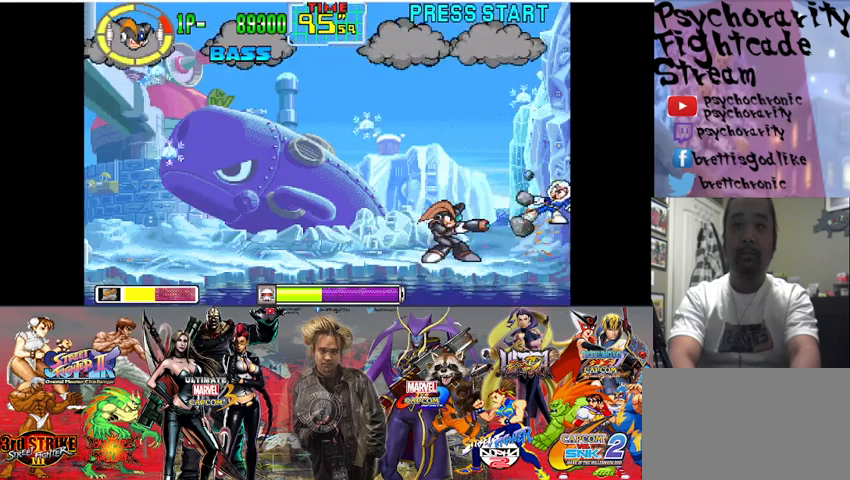
{"buttons": [], "events": []}
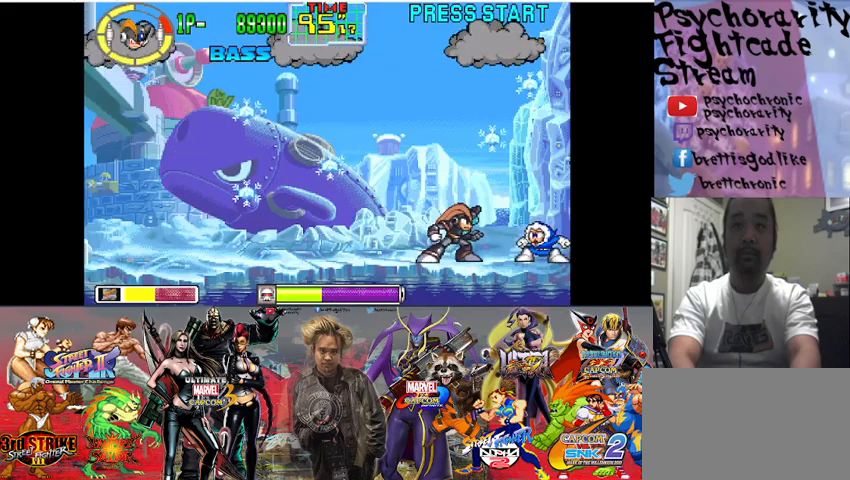
{"buttons": [], "events": [[100, "SQUARE", "down"], [200, "SQUARE", "up"]]}
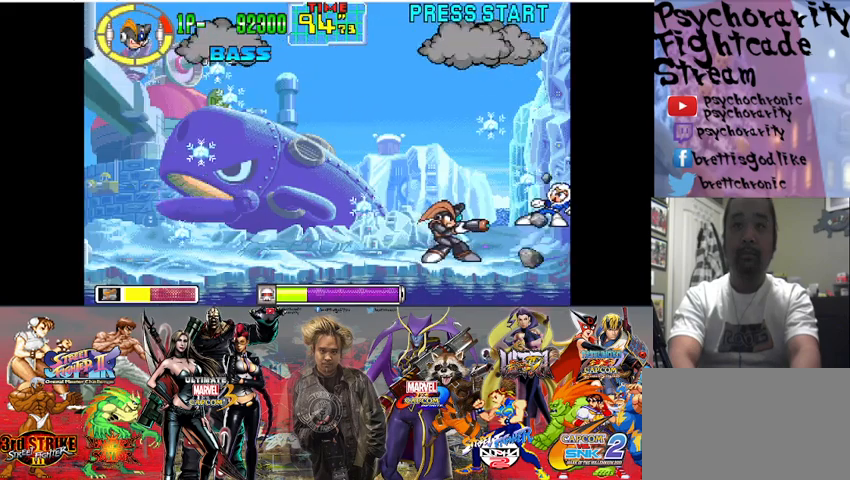
{"buttons": [], "events": [[333, "SQUARE", "down"], [433, "SQUARE", "up"]]}
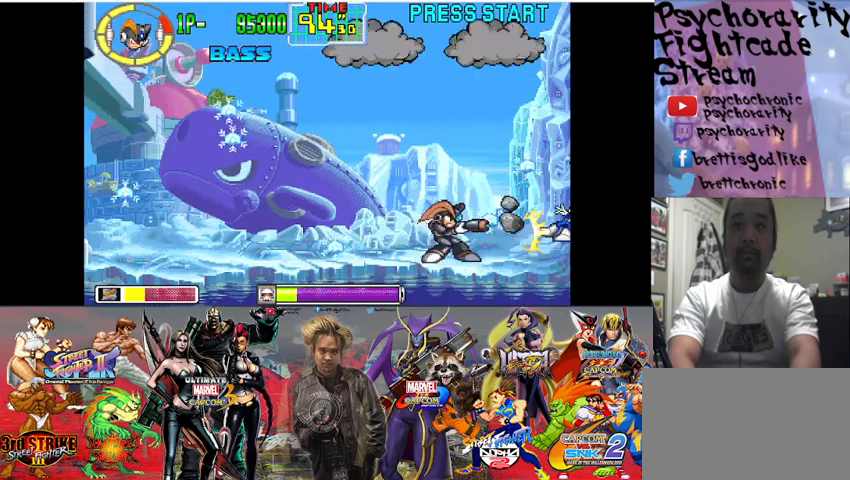
{"buttons": [], "events": []}
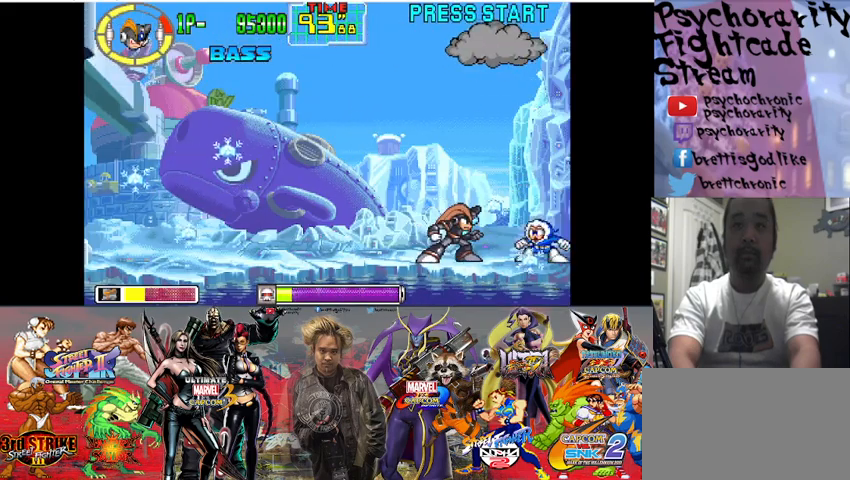
{"buttons": [], "events": [[67, "SQUARE", "down"], [200, "SQUARE", "up"]]}